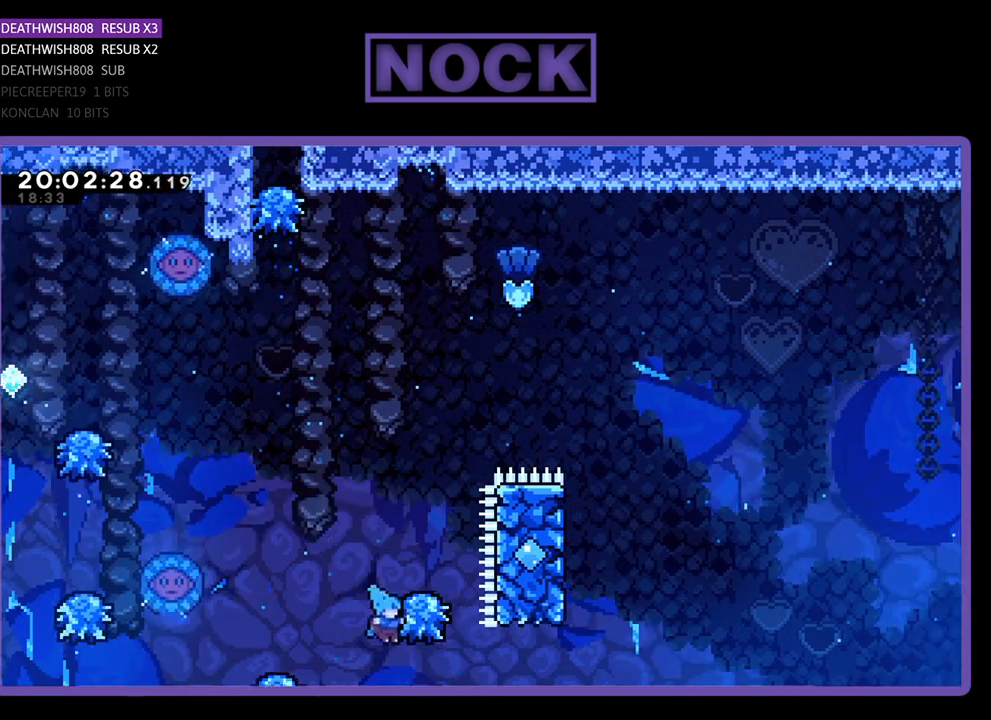
Gameplay with a controller (PlayStation layout); each line is a JSON object with the inputs held at the frame after it. "events" lists button and stick changes between this image and that frame as [ms after this image, input, new state], when the widget could be followed in between.
{"buttons": ["DPAD_LEFT"], "left_stick": "center", "right_stick": "center", "events": [[267, "DPAD_RIGHT", "up"], [300, "DPAD_UP", "up"], [433, "DPAD_LEFT", "down"]]}
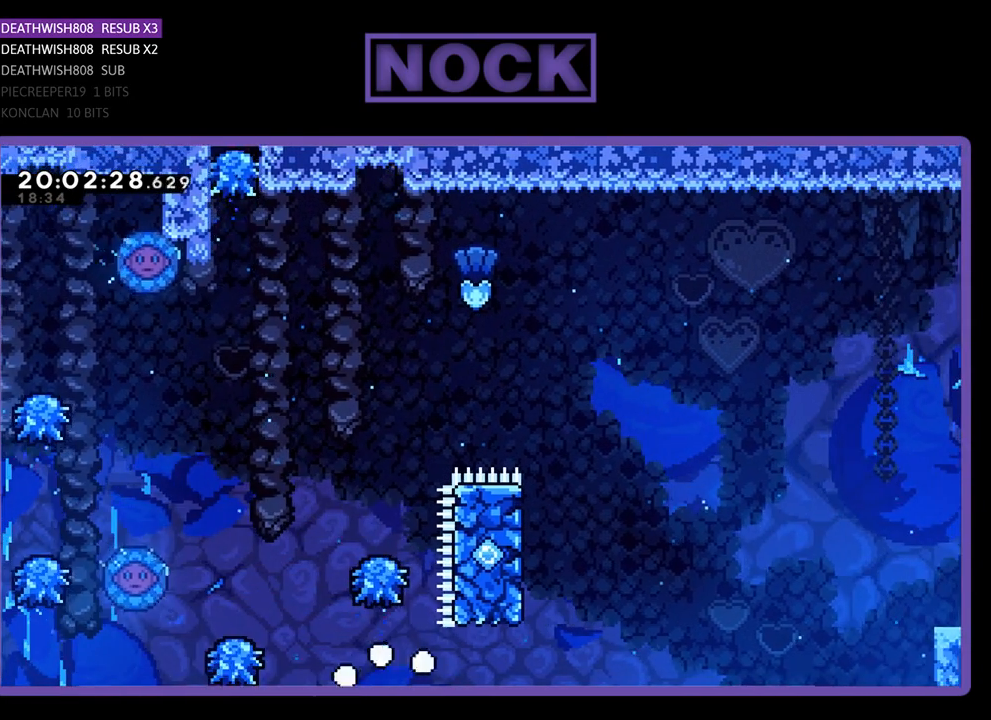
{"buttons": [], "left_stick": "center", "right_stick": "center", "events": [[33, "DPAD_LEFT", "up"]]}
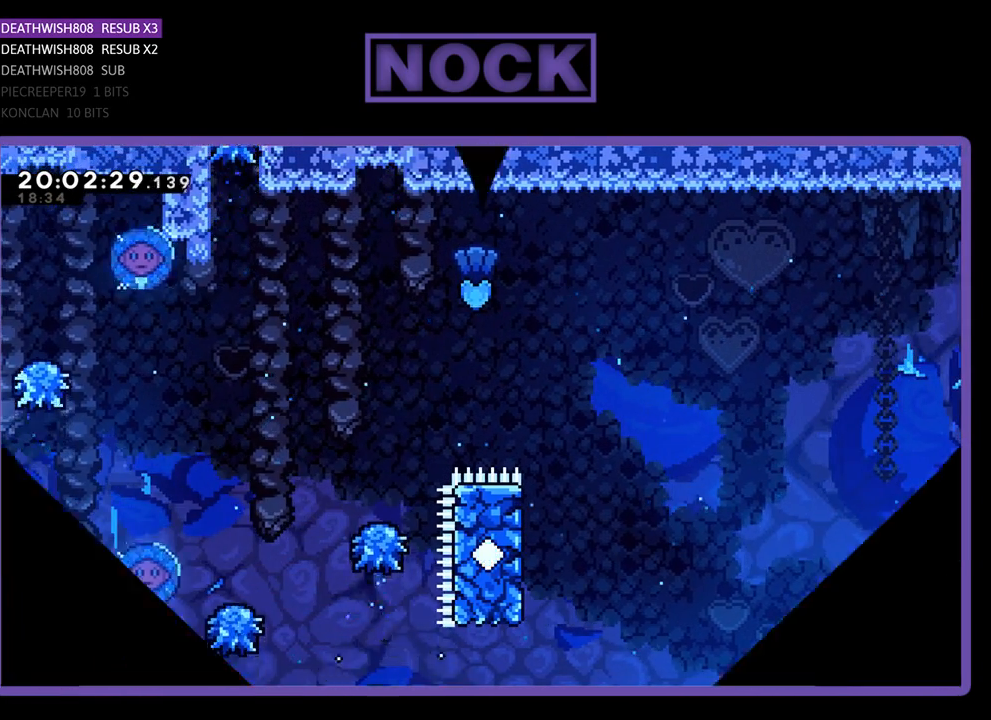
{"buttons": [], "left_stick": "center", "right_stick": "center", "events": []}
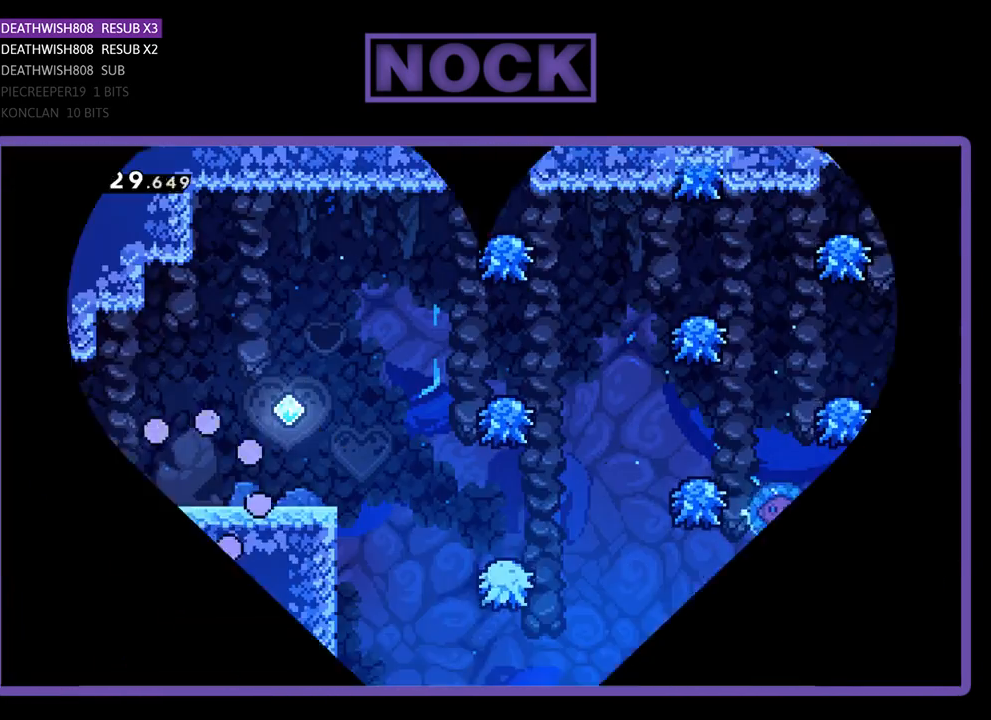
{"buttons": ["R2", "DPAD_RIGHT"], "left_stick": "center", "right_stick": "center", "events": [[133, "R2", "down"], [267, "DPAD_RIGHT", "down"]]}
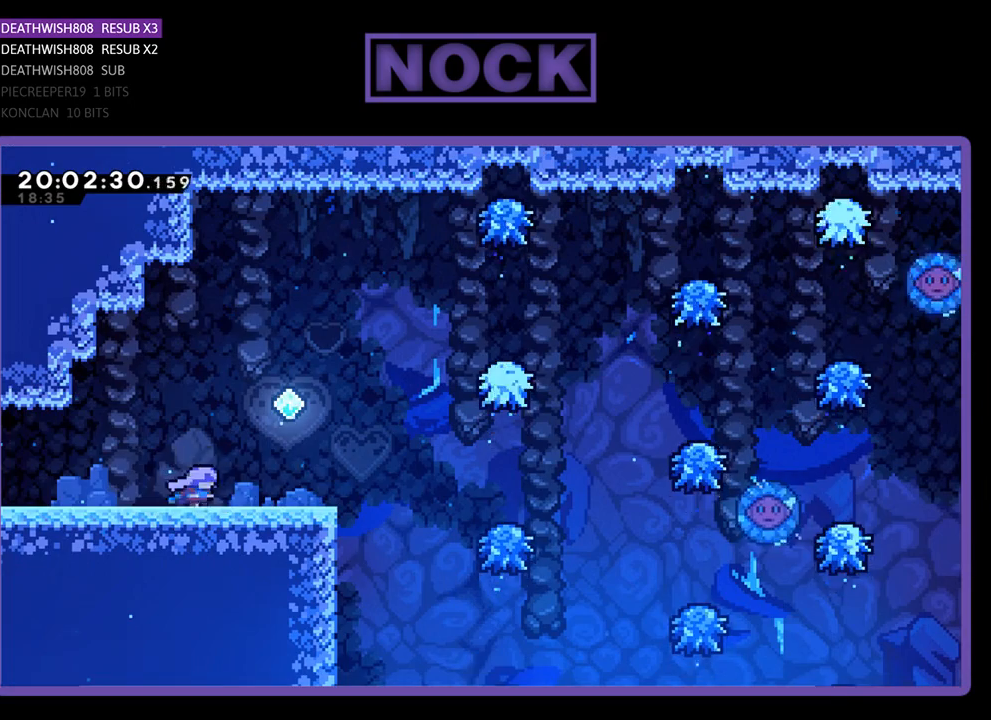
{"buttons": ["DPAD_RIGHT"], "left_stick": "center", "right_stick": "center", "events": [[233, "R2", "up"]]}
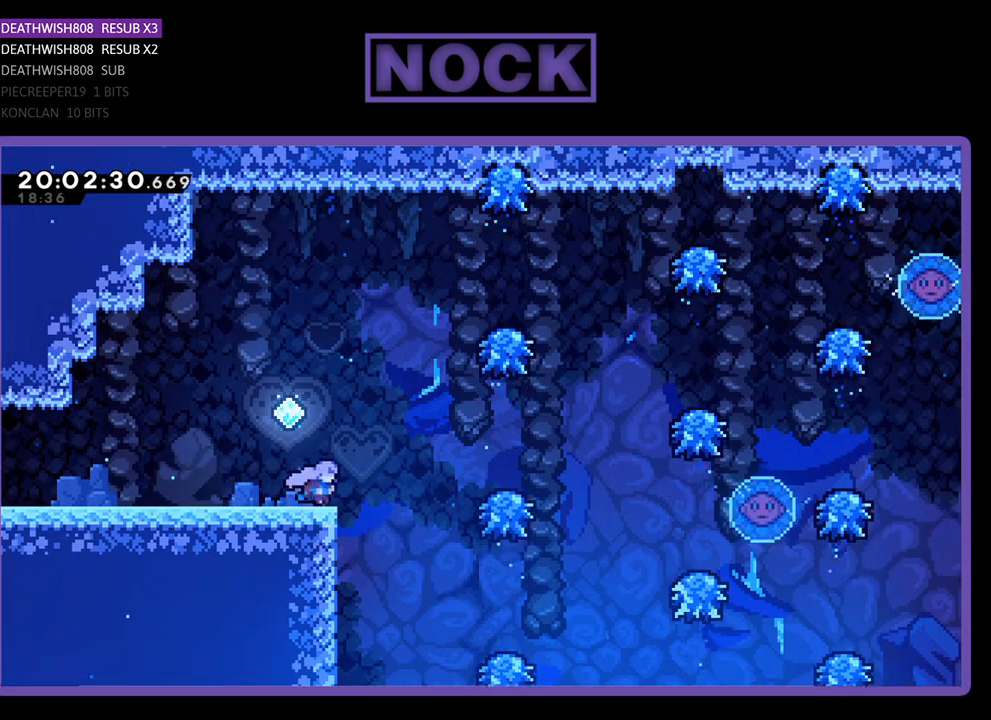
{"buttons": ["CROSS", "DPAD_RIGHT"], "left_stick": "center", "right_stick": "center", "events": [[133, "CROSS", "down"]]}
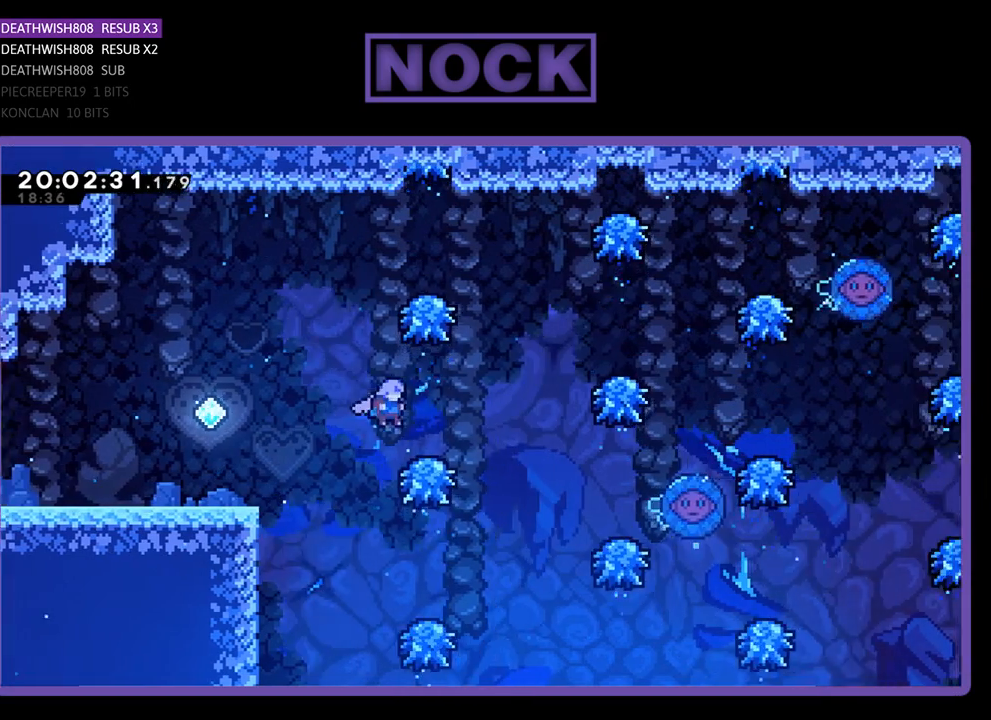
{"buttons": ["CROSS", "DPAD_UP", "DPAD_RIGHT"], "left_stick": "center", "right_stick": "center", "events": [[133, "DPAD_UP", "down"]]}
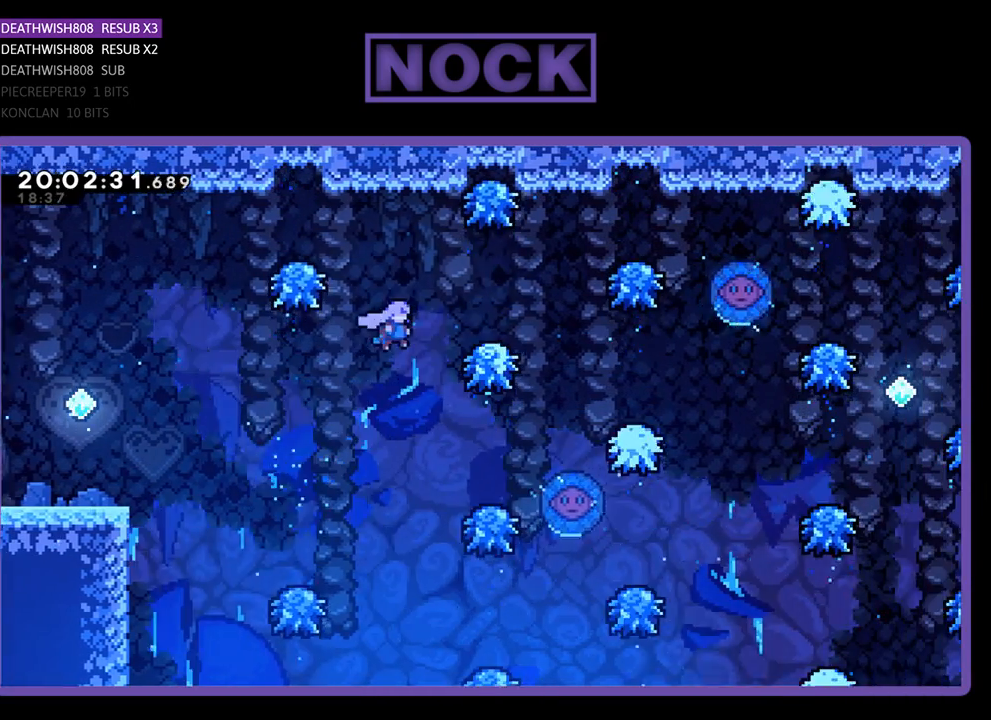
{"buttons": [], "left_stick": "center", "right_stick": "center", "events": [[167, "CROSS", "up"], [200, "DPAD_UP", "up"], [367, "DPAD_RIGHT", "up"]]}
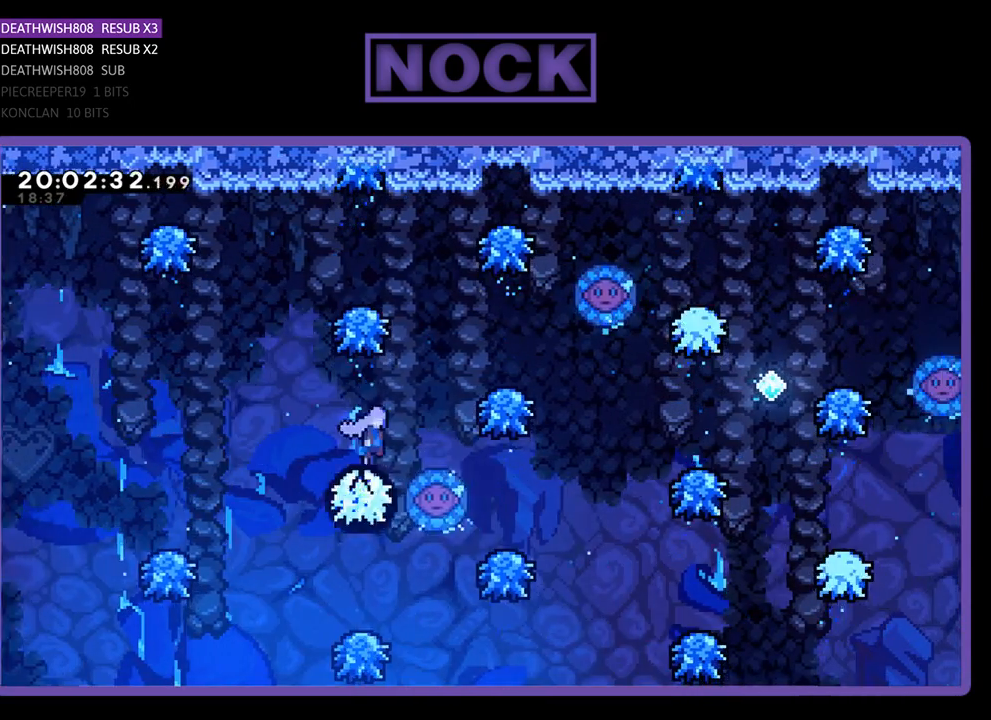
{"buttons": ["DPAD_RIGHT"], "left_stick": "center", "right_stick": "center", "events": [[133, "DPAD_RIGHT", "down"]]}
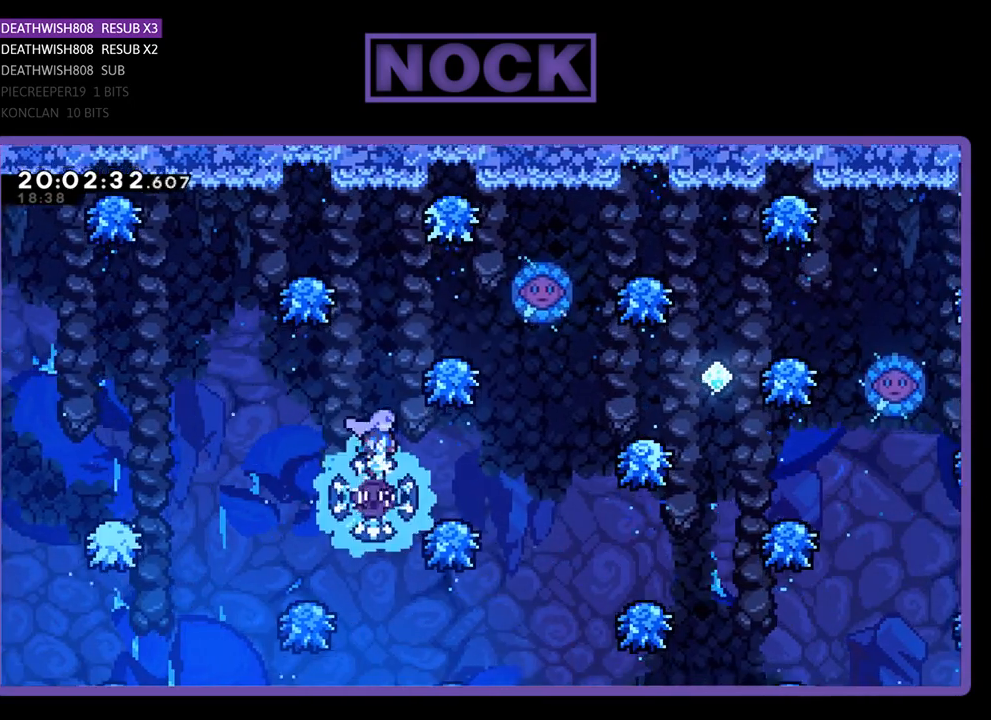
{"buttons": ["DPAD_RIGHT"], "left_stick": "center", "right_stick": "center", "events": [[133, "DPAD_RIGHT", "up"], [267, "DPAD_RIGHT", "down"]]}
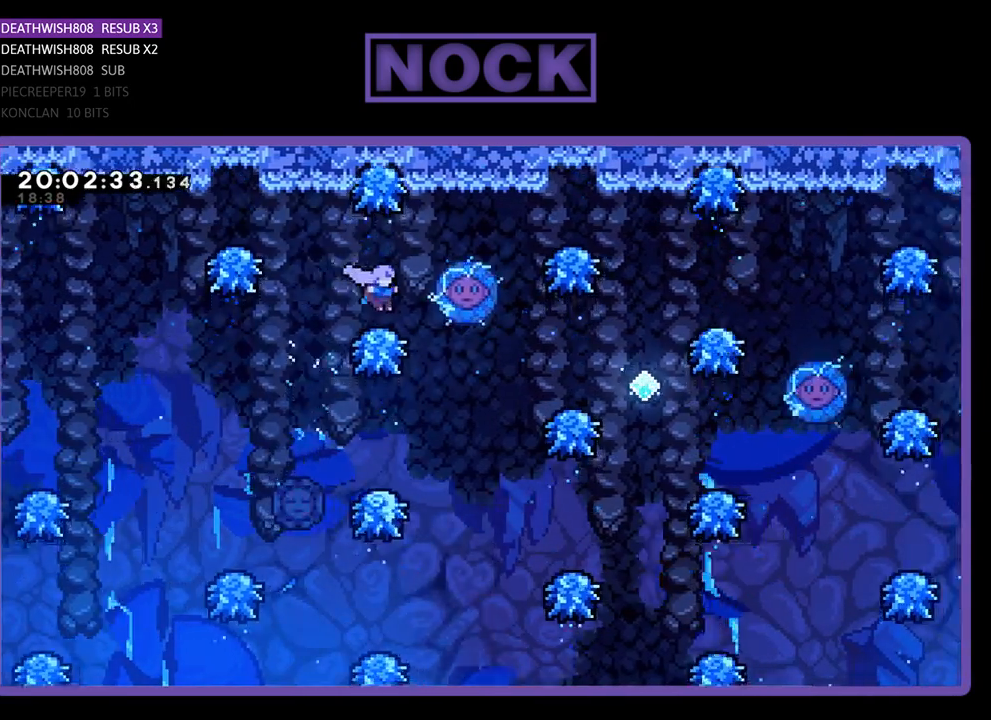
{"buttons": [], "left_stick": "center", "right_stick": "center", "events": [[100, "DPAD_RIGHT", "up"], [267, "DPAD_LEFT", "down"], [433, "DPAD_LEFT", "up"]]}
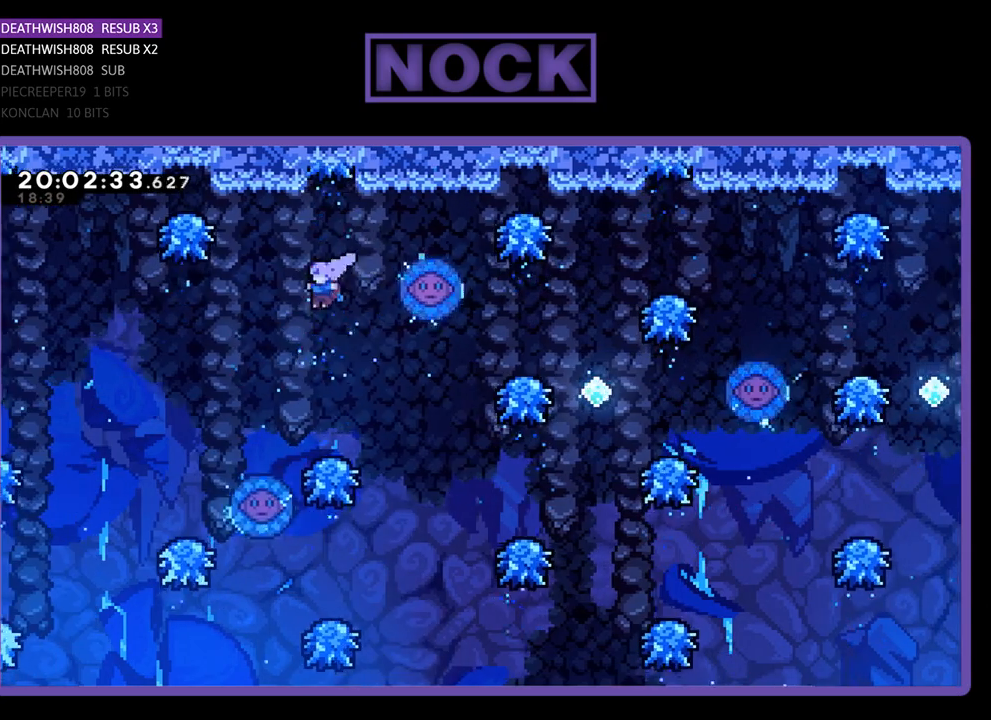
{"buttons": ["DPAD_RIGHT"], "left_stick": "center", "right_stick": "center", "events": [[267, "DPAD_RIGHT", "down"]]}
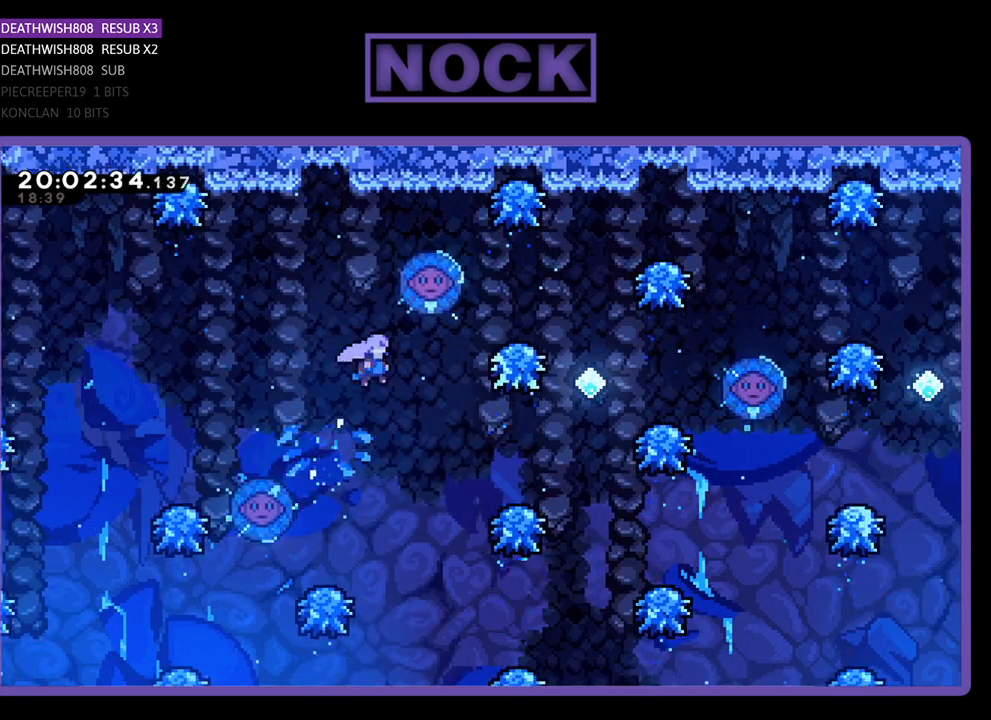
{"buttons": ["DPAD_UP", "DPAD_RIGHT"], "left_stick": "center", "right_stick": "center", "events": [[267, "DPAD_UP", "down"]]}
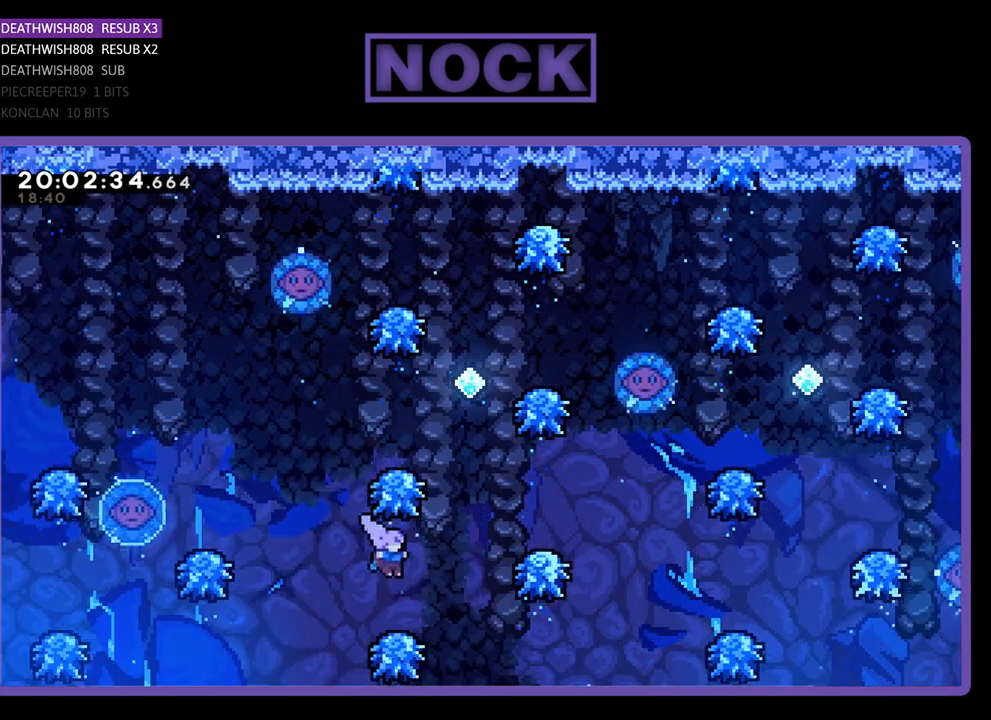
{"buttons": ["DPAD_UP", "DPAD_RIGHT"], "left_stick": "center", "right_stick": "center", "events": [[300, "DPAD_RIGHT", "up"], [400, "DPAD_RIGHT", "down"]]}
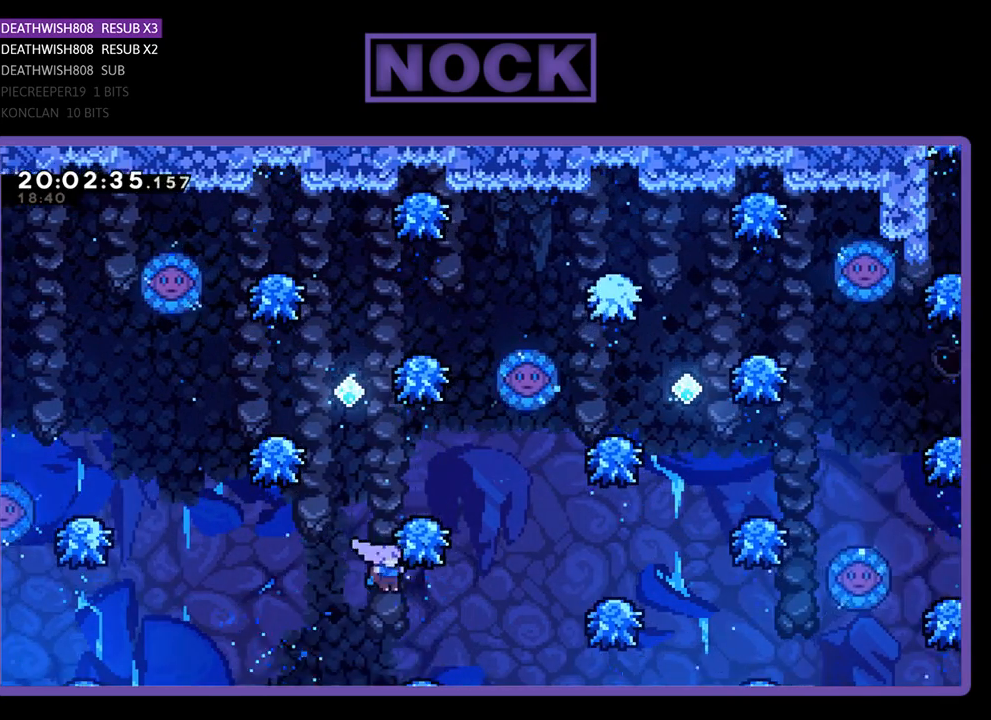
{"buttons": ["CIRCLE", "DPAD_UP", "DPAD_RIGHT"], "left_stick": "center", "right_stick": "center", "events": [[67, "CIRCLE", "down"], [100, "DPAD_RIGHT", "up"], [400, "DPAD_RIGHT", "down"]]}
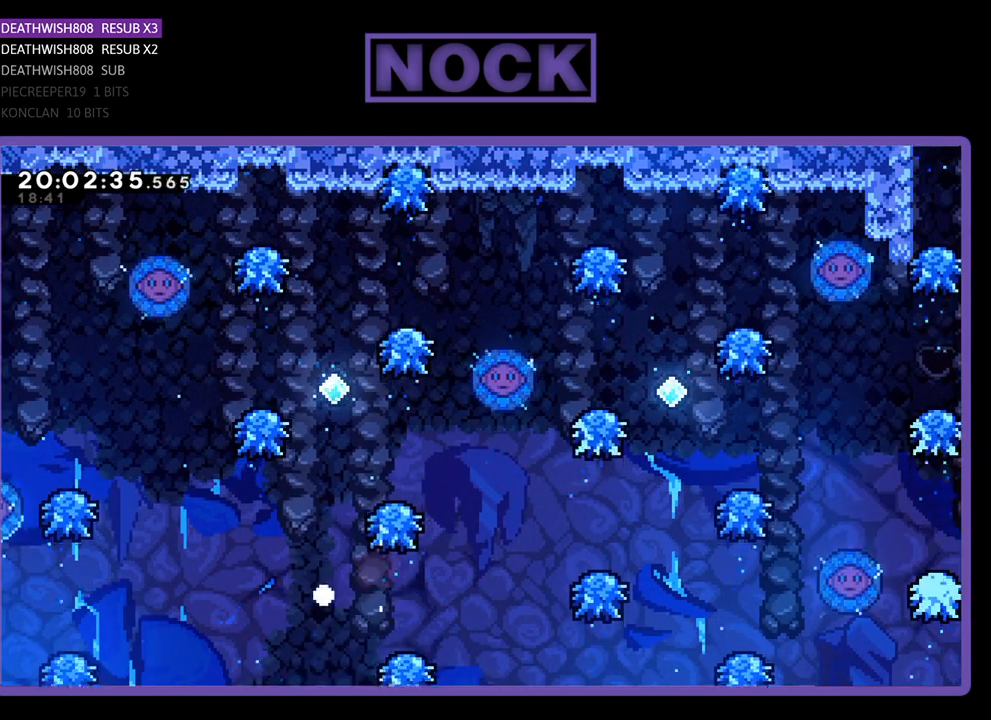
{"buttons": [], "left_stick": "center", "right_stick": "center", "events": [[133, "CIRCLE", "up"], [133, "DPAD_RIGHT", "up"], [167, "DPAD_UP", "up"]]}
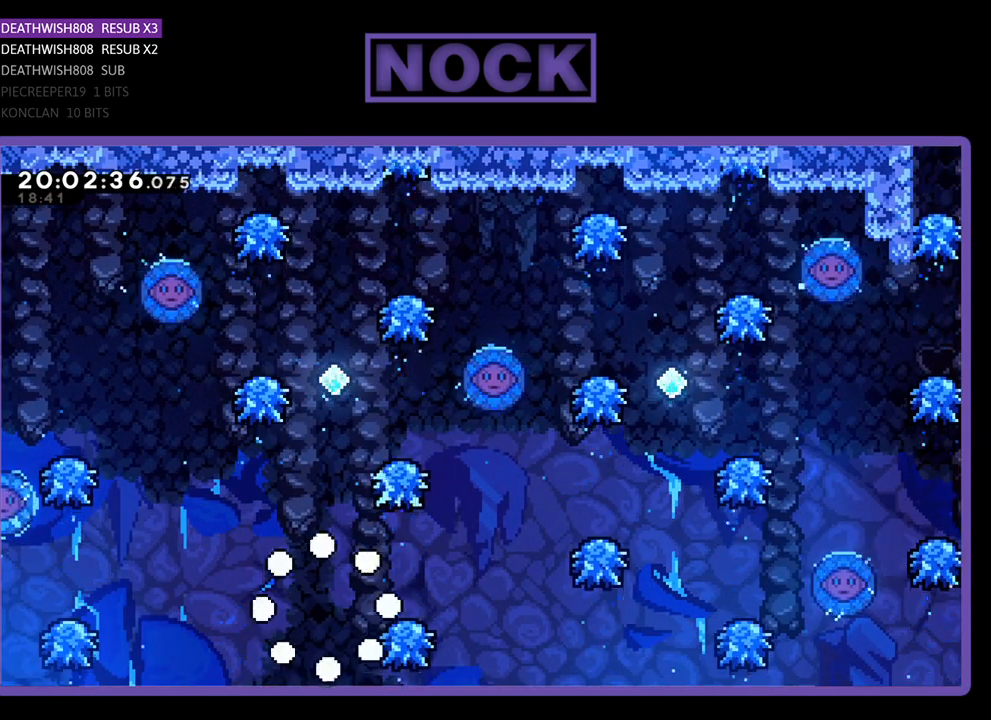
{"buttons": [], "left_stick": "center", "right_stick": "center", "events": []}
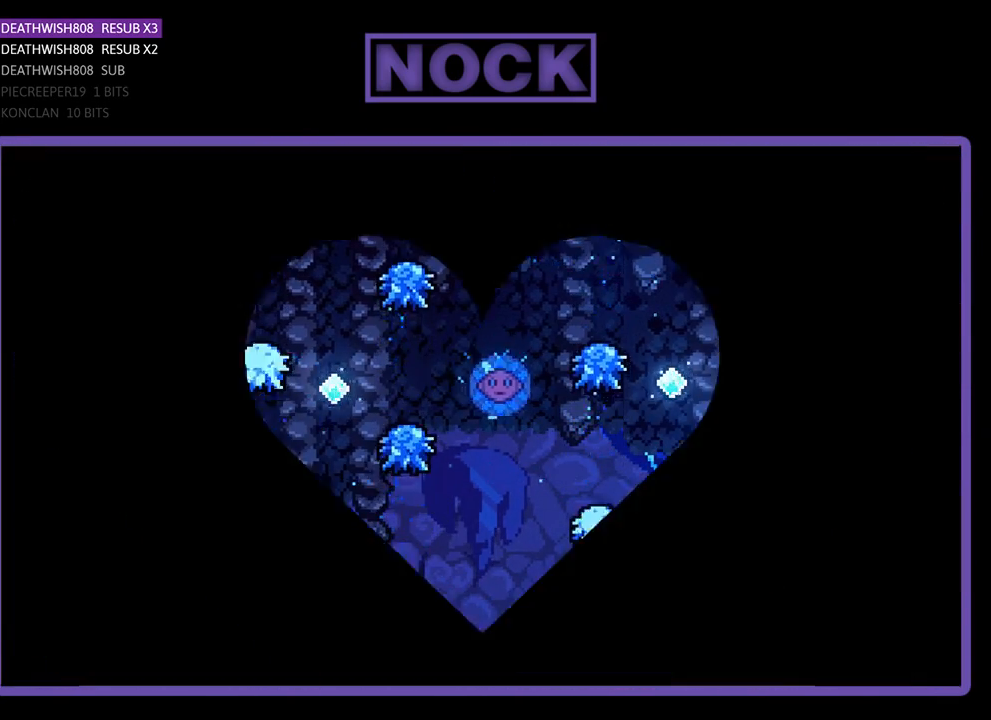
{"buttons": ["DPAD_RIGHT"], "left_stick": "center", "right_stick": "center", "events": [[433, "DPAD_RIGHT", "down"]]}
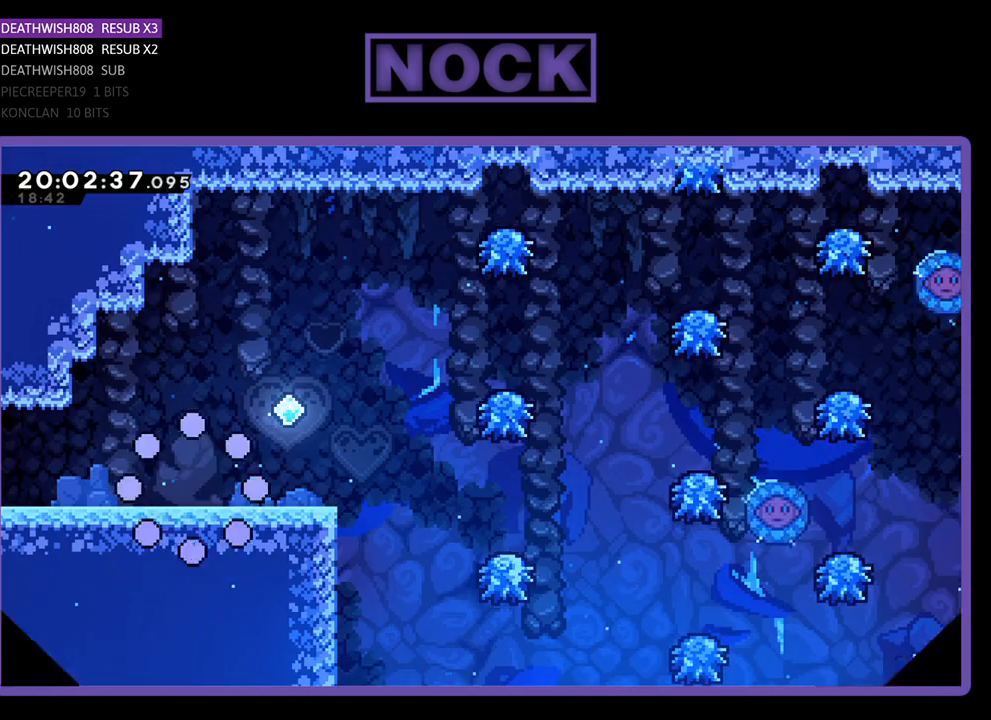
{"buttons": ["DPAD_RIGHT"], "left_stick": "center", "right_stick": "center", "events": []}
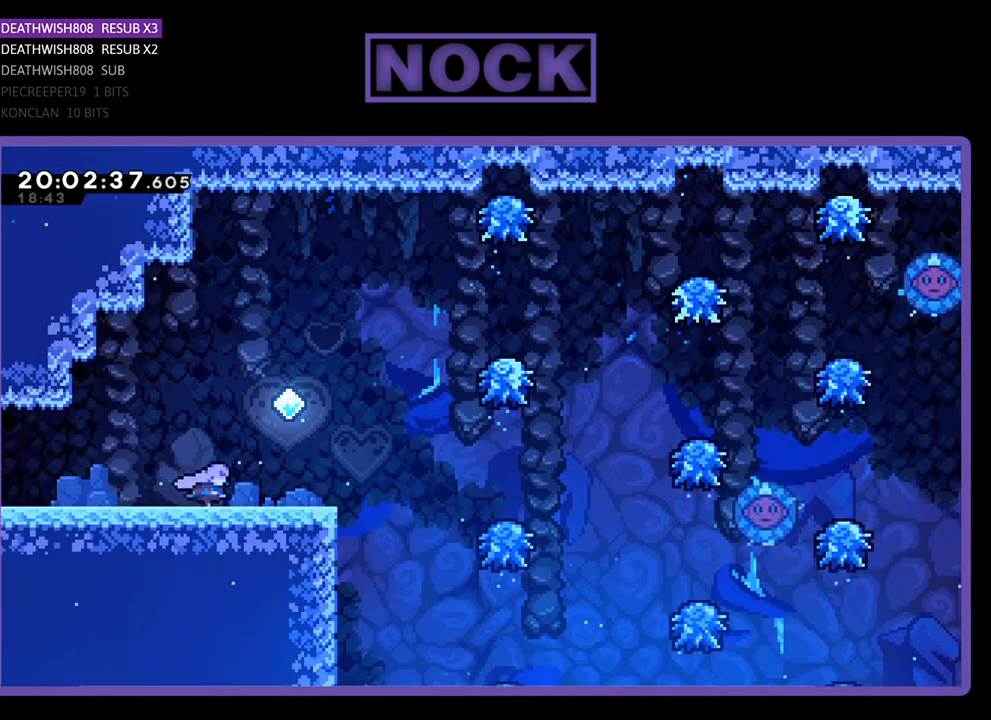
{"buttons": ["DPAD_RIGHT"], "left_stick": "center", "right_stick": "center", "events": []}
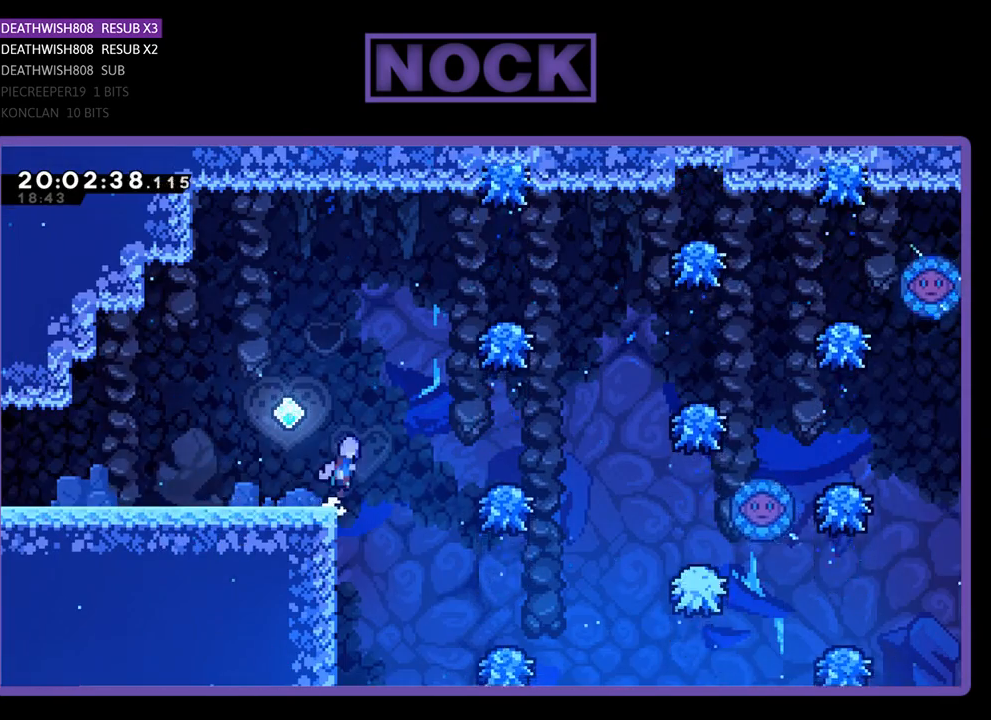
{"buttons": ["CROSS", "DPAD_RIGHT"], "left_stick": "center", "right_stick": "center", "events": [[33, "CROSS", "down"]]}
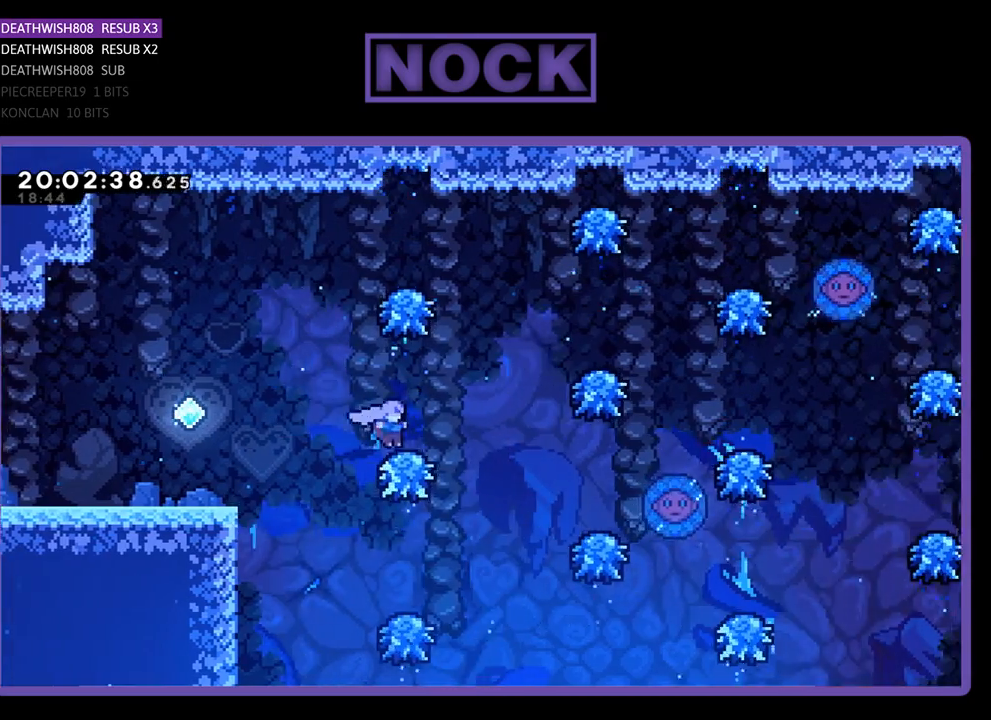
{"buttons": ["CROSS", "DPAD_RIGHT"], "left_stick": "center", "right_stick": "center", "events": []}
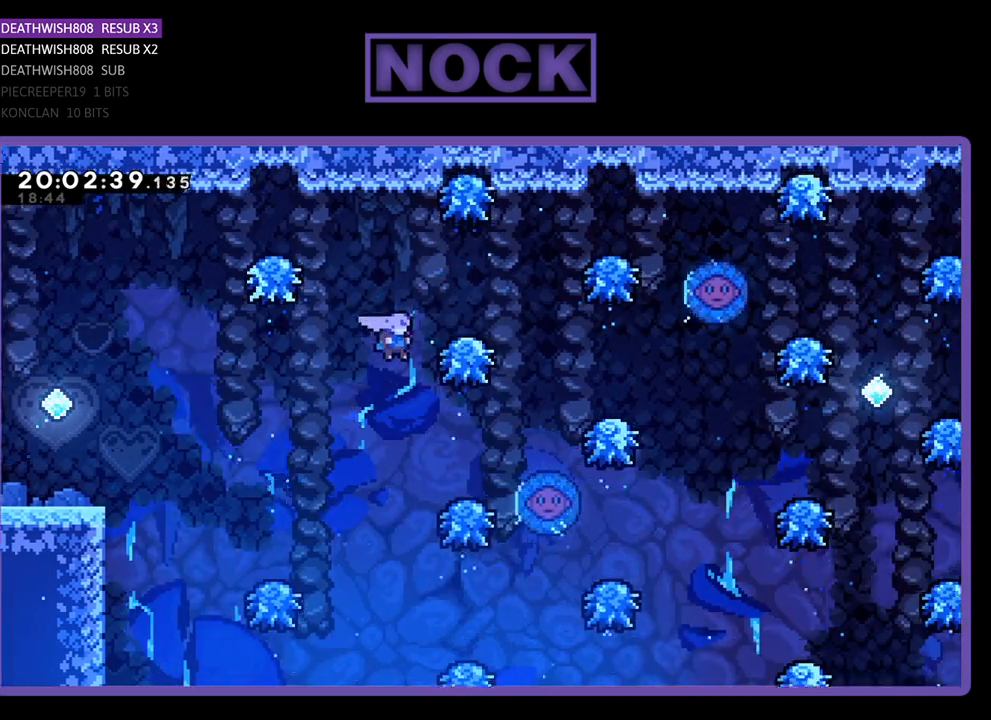
{"buttons": ["DPAD_RIGHT"], "left_stick": "center", "right_stick": "center", "events": [[200, "CROSS", "up"], [233, "DPAD_RIGHT", "up"], [400, "DPAD_RIGHT", "down"]]}
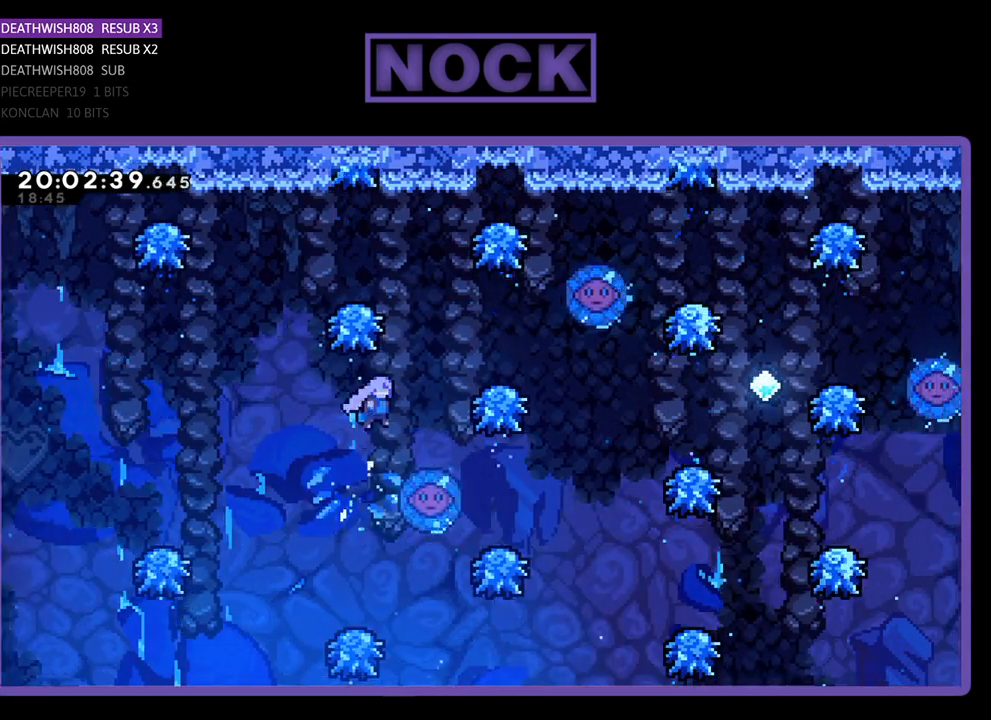
{"buttons": [], "left_stick": "center", "right_stick": "center", "events": [[233, "DPAD_RIGHT", "up"]]}
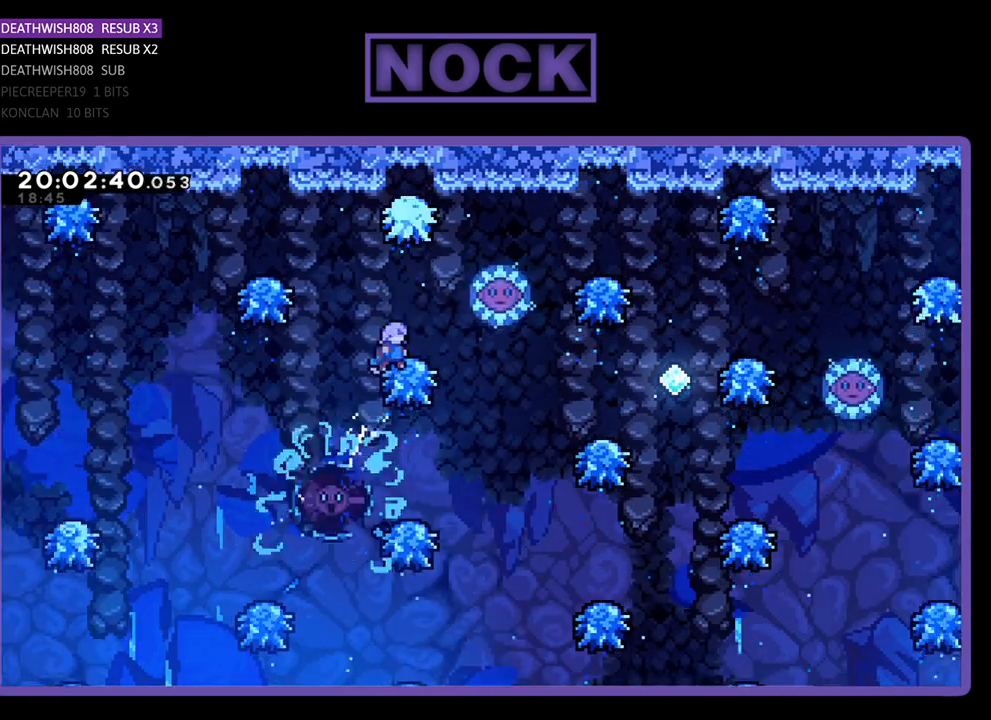
{"buttons": [], "left_stick": "center", "right_stick": "center", "events": [[133, "DPAD_RIGHT", "down"], [300, "DPAD_RIGHT", "up"]]}
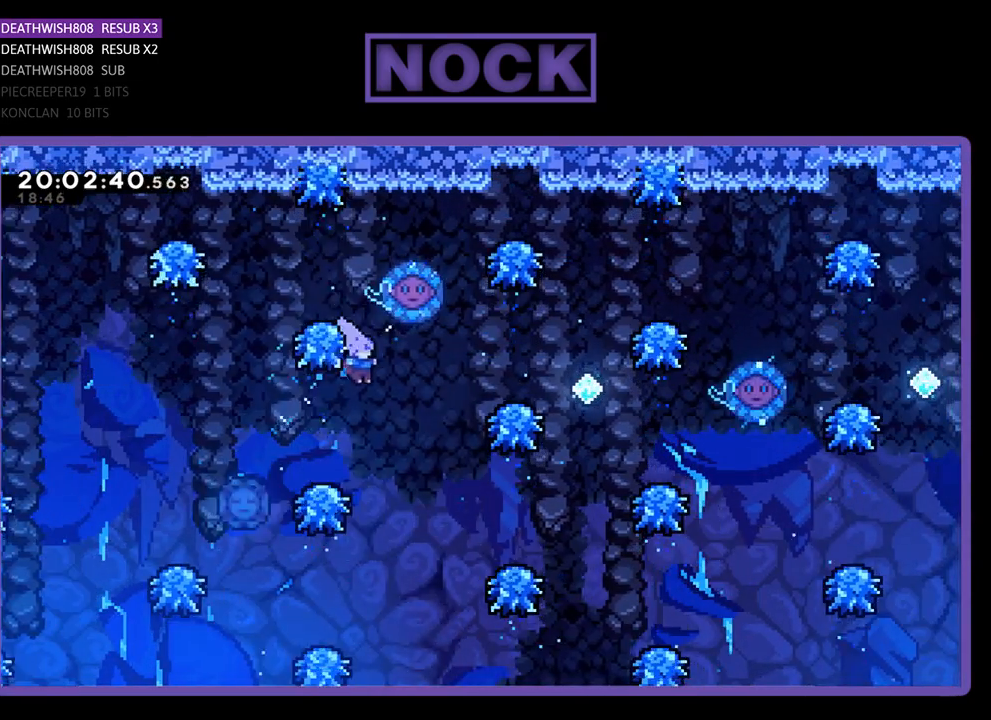
{"buttons": ["DPAD_RIGHT"], "left_stick": "center", "right_stick": "center", "events": [[467, "DPAD_RIGHT", "down"]]}
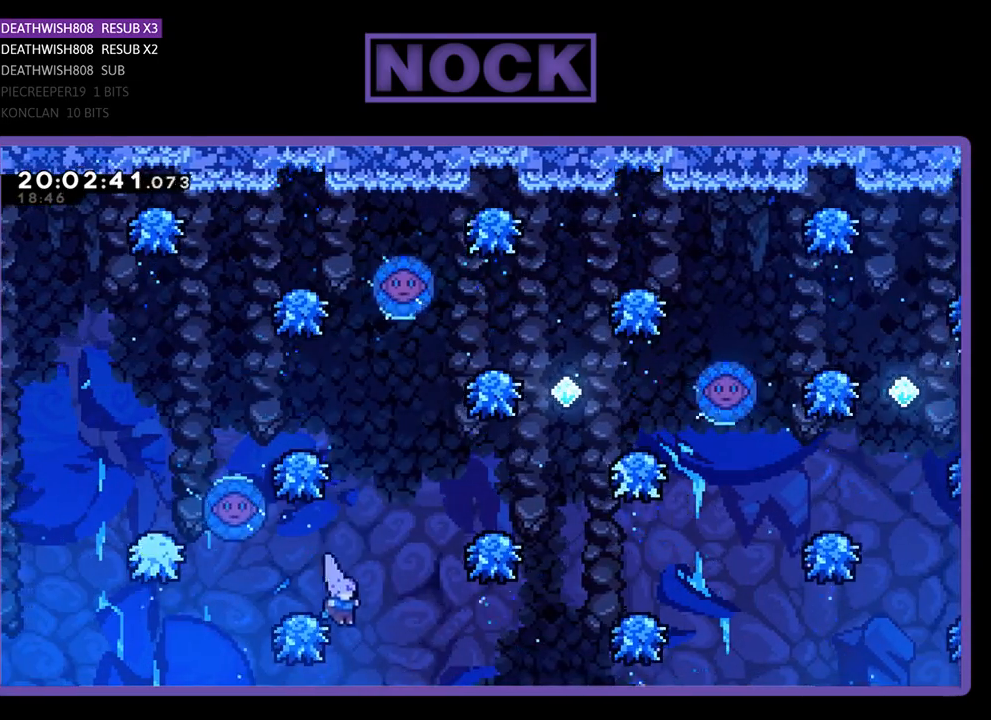
{"buttons": ["CIRCLE", "DPAD_UP", "DPAD_RIGHT"], "left_stick": "center", "right_stick": "center", "events": [[67, "CIRCLE", "down"], [200, "DPAD_UP", "down"]]}
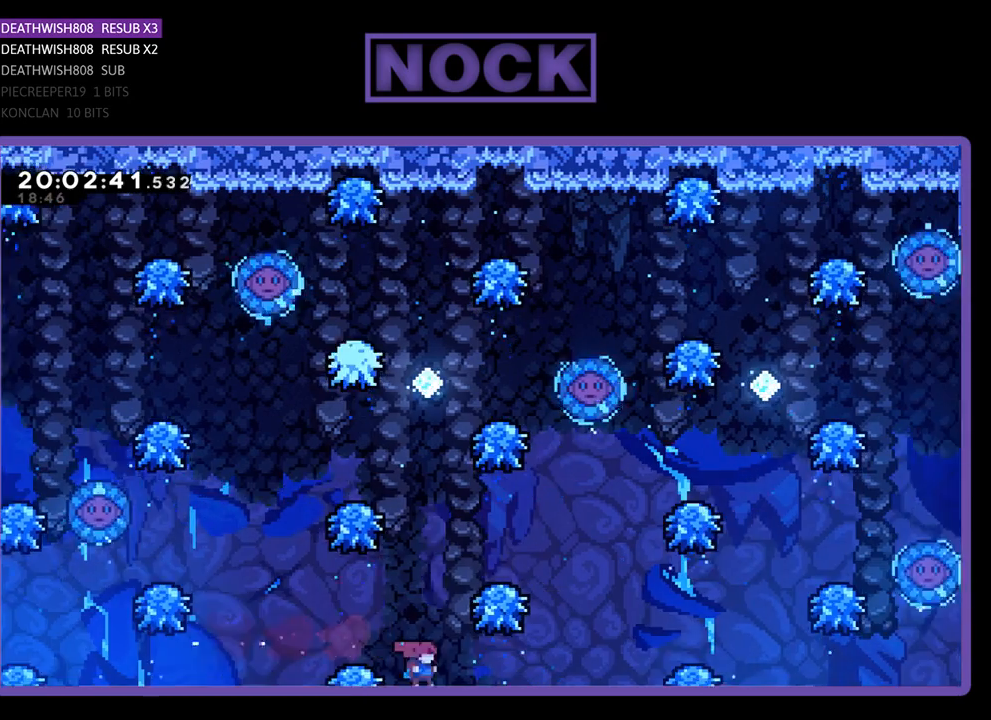
{"buttons": [], "left_stick": "center", "right_stick": "center", "events": [[133, "CIRCLE", "up"], [200, "DPAD_RIGHT", "up"], [400, "DPAD_UP", "up"]]}
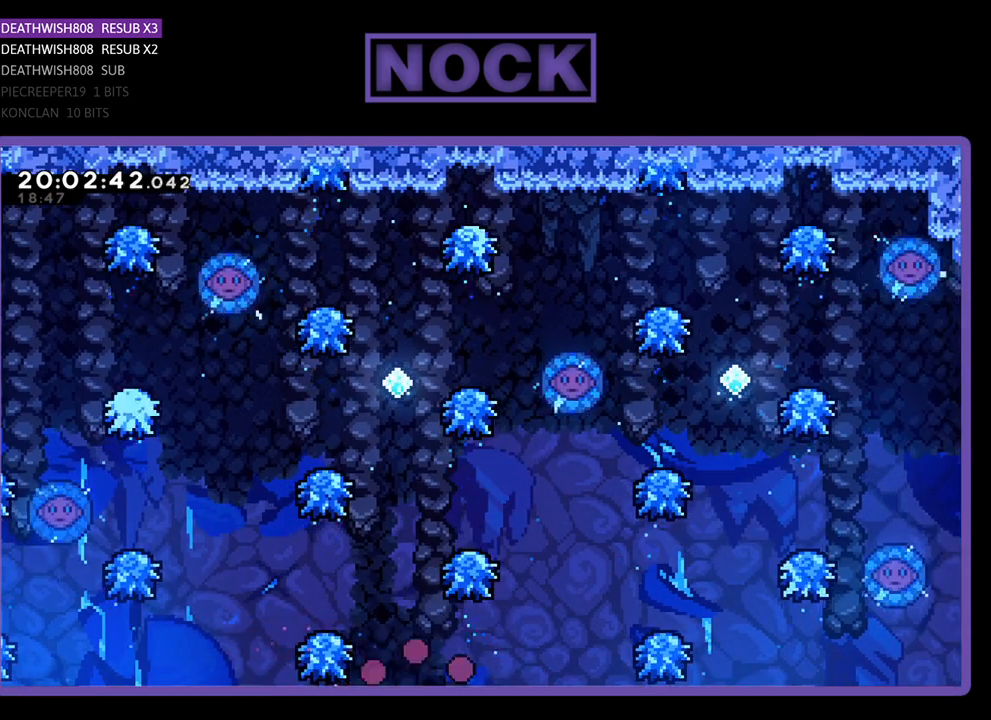
{"buttons": [], "left_stick": "center", "right_stick": "center", "events": []}